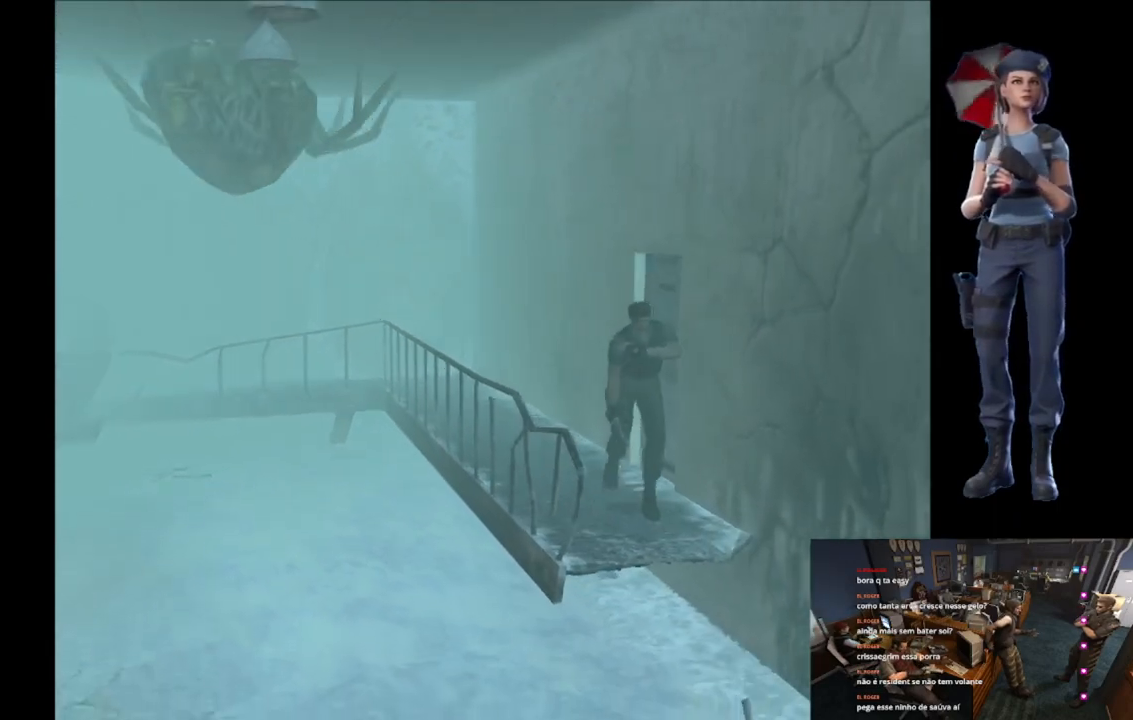
Gameplay with a controller (Xbox layout); each line is a JSON object with the inputs held at the frame after it. "events" lists button and stick changes between this image and that frame as [ms after this image, input, new state], when the widget could be followed in between.
{"buttons": ["A", "X"], "left_stick": "up", "right_stick": "center", "events": [[300, "A", "down"], [417, "A", "up"], [483, "A", "down"]]}
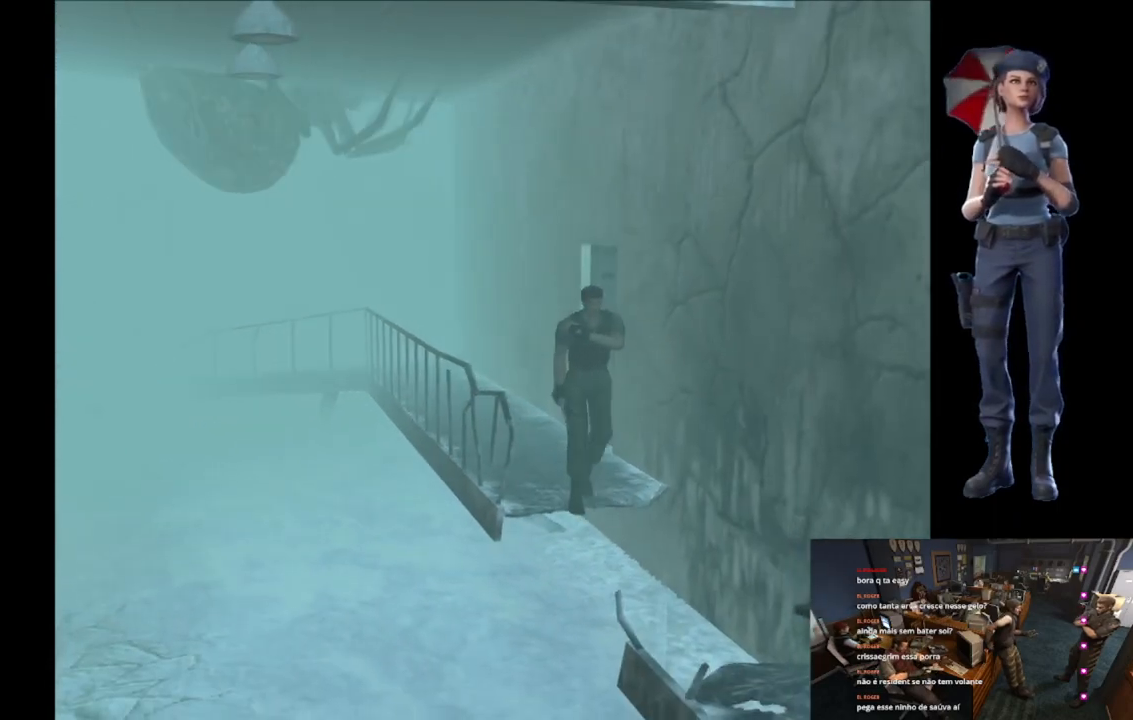
{"buttons": ["A", "X"], "left_stick": "center", "right_stick": "center", "events": [[417, "left_stick", "center"]]}
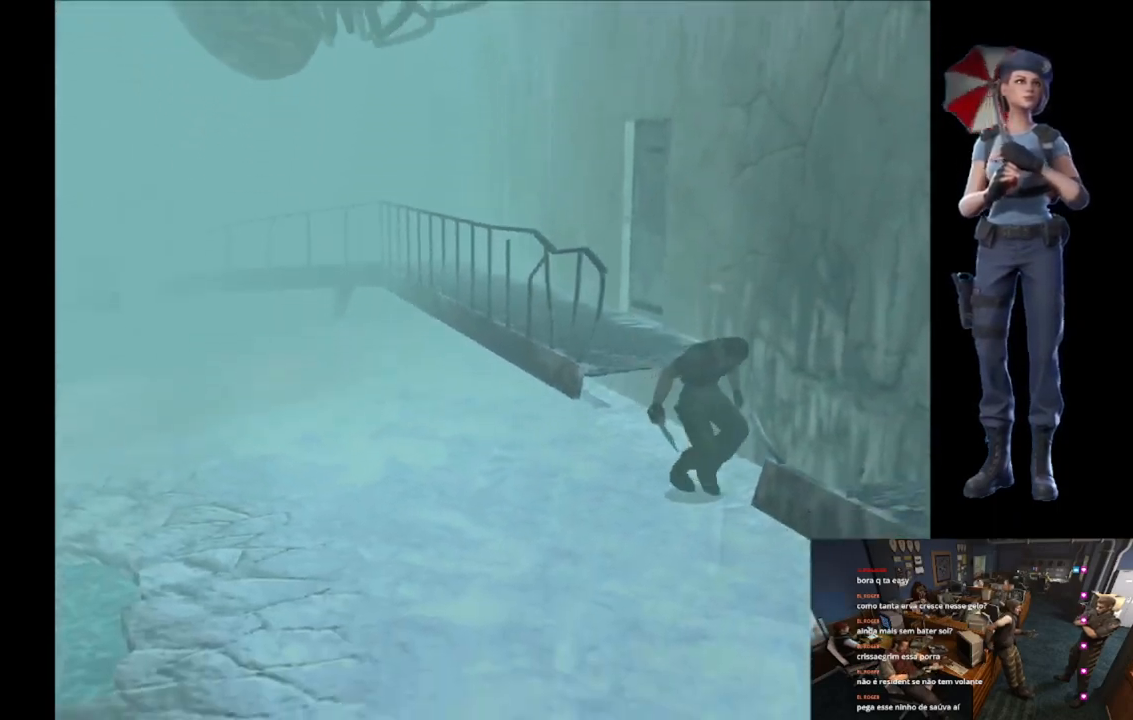
{"buttons": [], "left_stick": "center", "right_stick": "center", "events": [[16, "A", "up"], [66, "X", "up"]]}
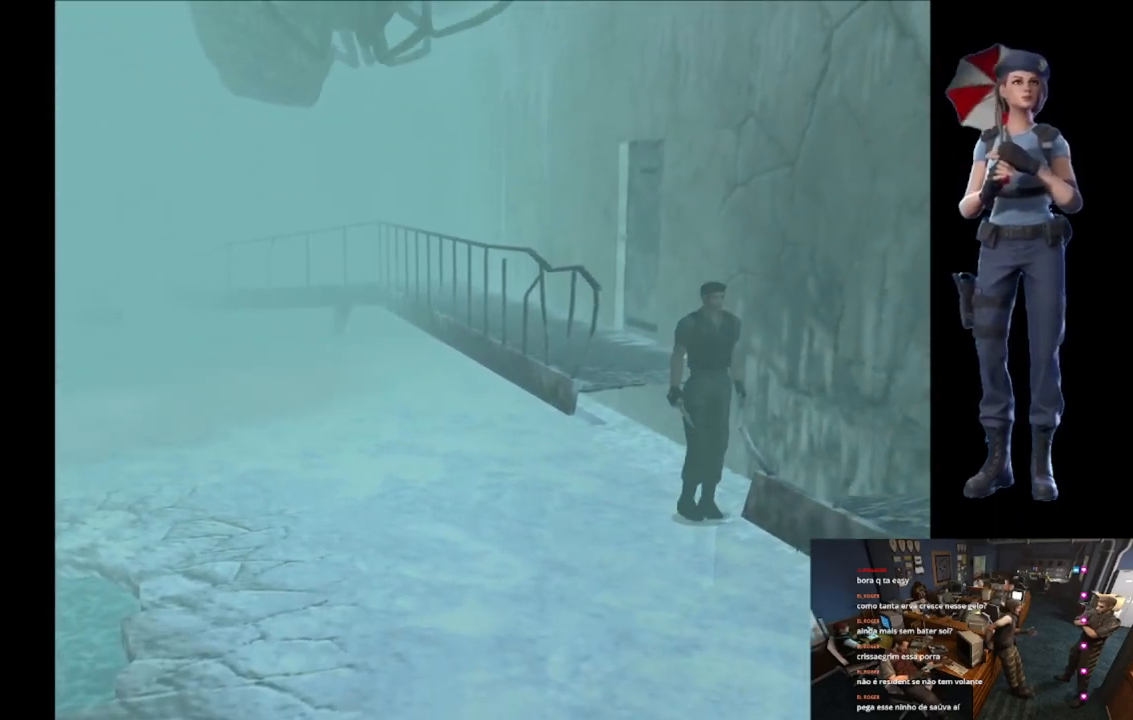
{"buttons": ["X"], "left_stick": "up-right", "right_stick": "center", "events": [[67, "left_stick", "right"], [417, "left_stick", "up-right"], [467, "X", "down"]]}
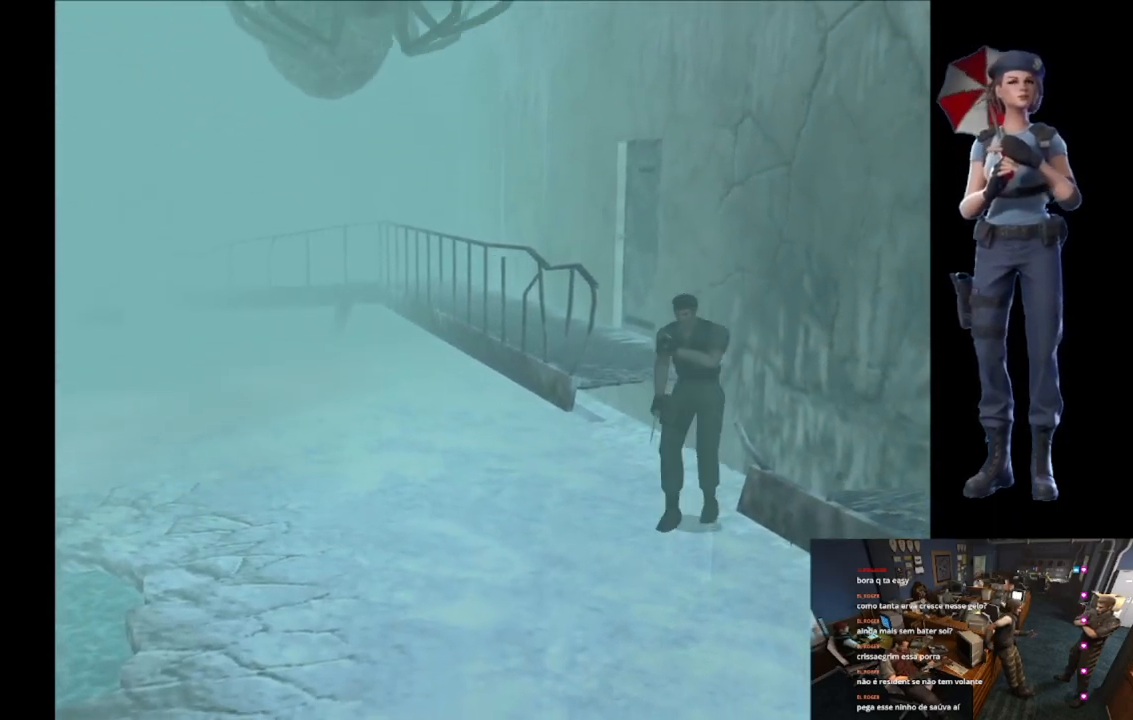
{"buttons": ["X"], "left_stick": "up-left", "right_stick": "center", "events": [[150, "left_stick", "up"], [367, "left_stick", "up-left"]]}
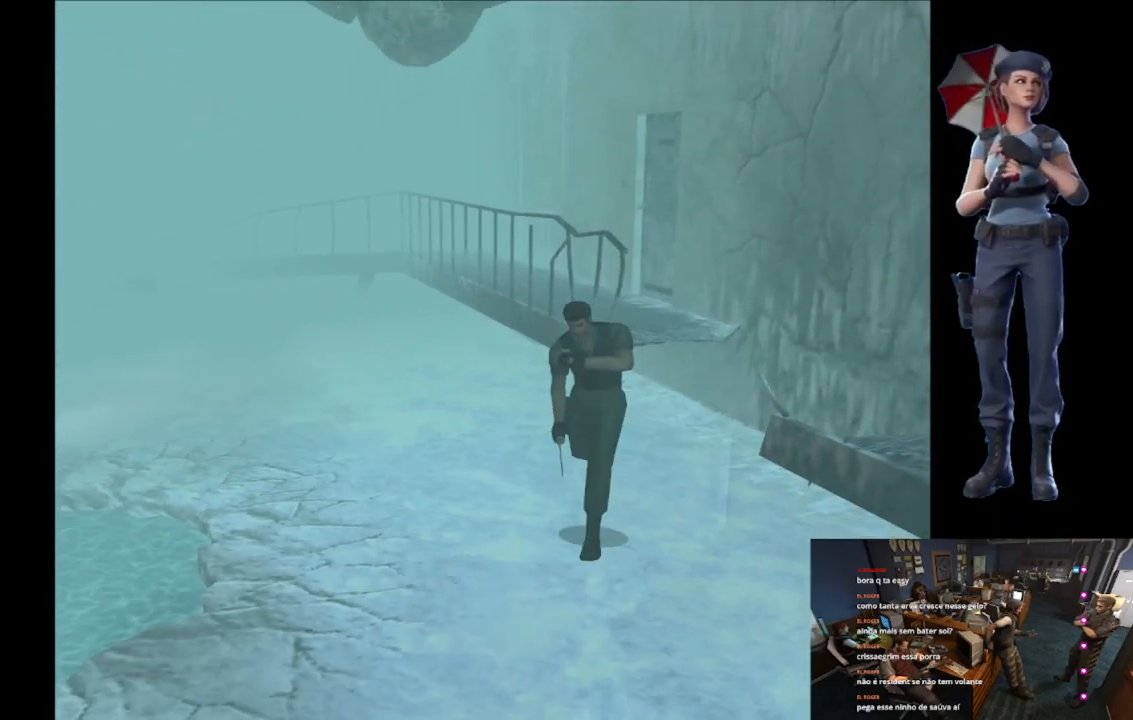
{"buttons": ["X"], "left_stick": "up", "right_stick": "center", "events": [[84, "left_stick", "up"]]}
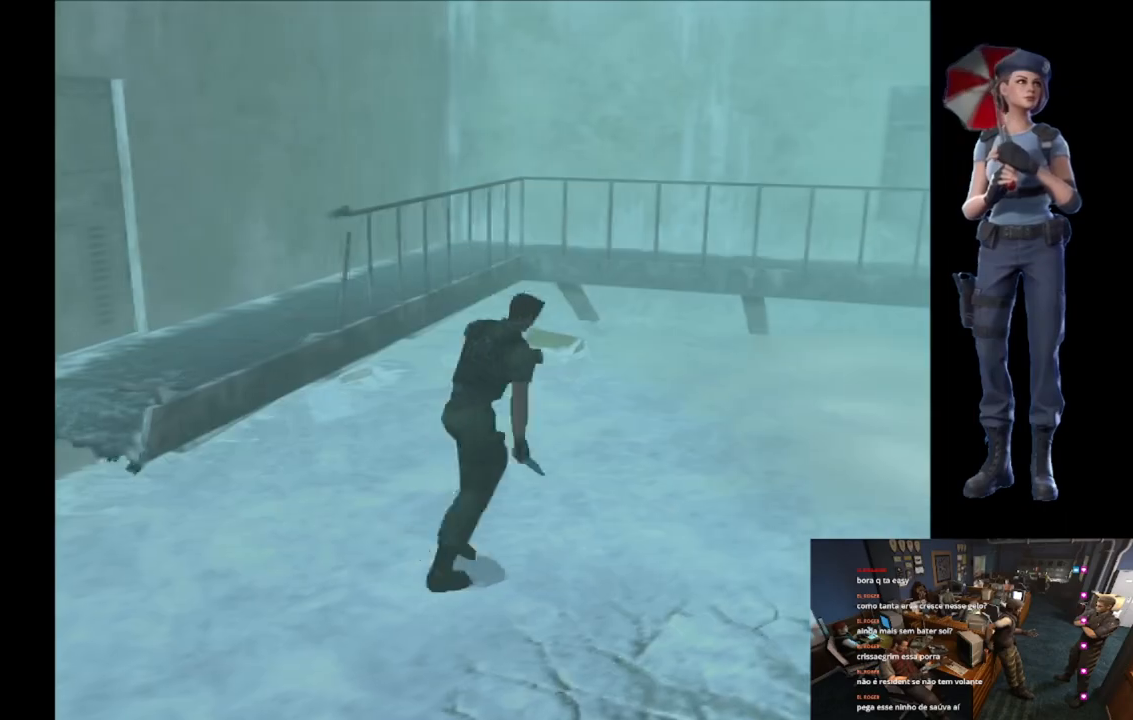
{"buttons": ["X"], "left_stick": "up-right", "right_stick": "center", "events": [[233, "left_stick", "up-right"]]}
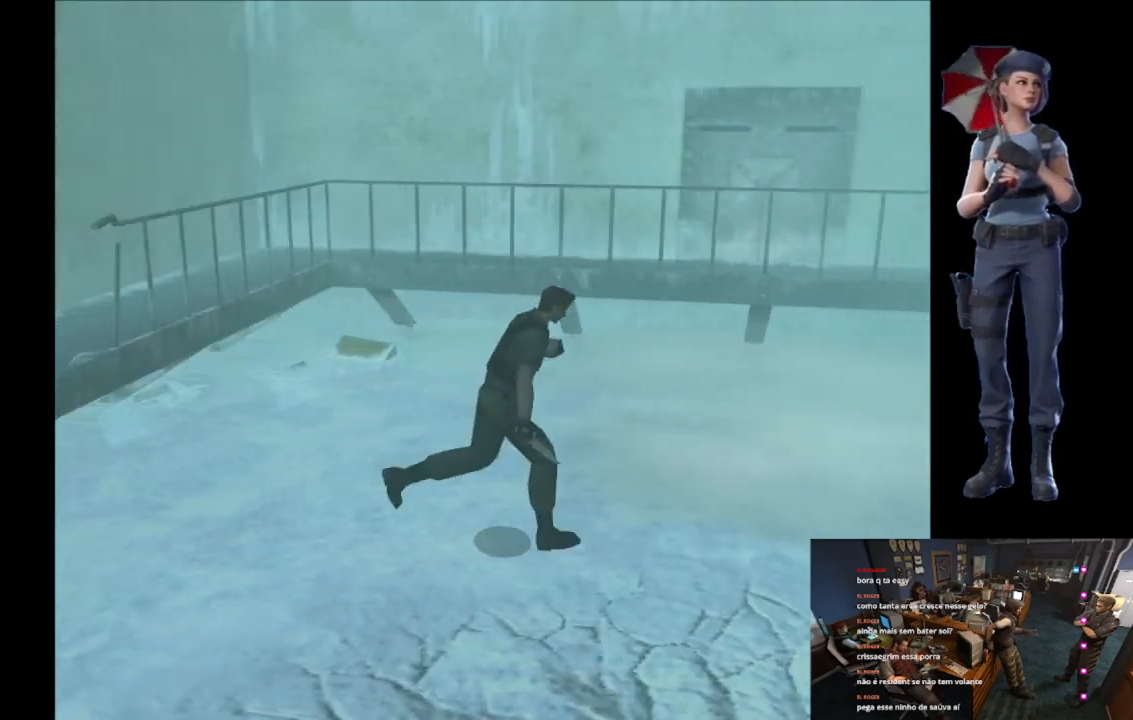
{"buttons": ["X"], "left_stick": "up-right", "right_stick": "center", "events": []}
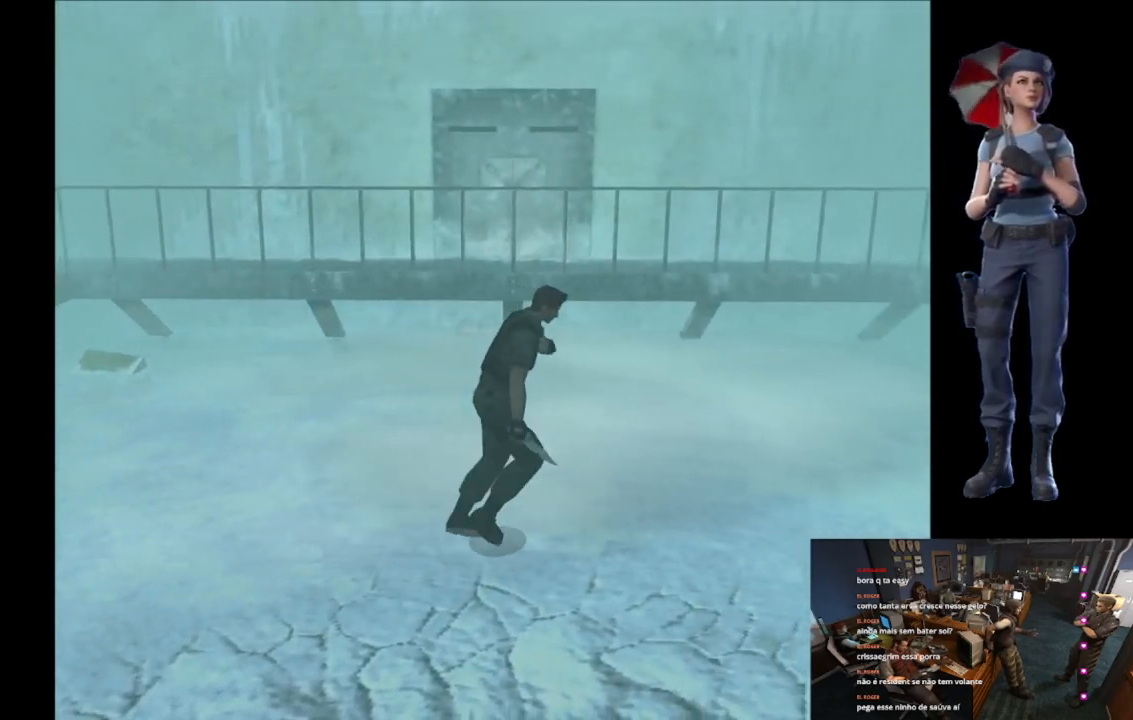
{"buttons": ["X"], "left_stick": "up", "right_stick": "center"}
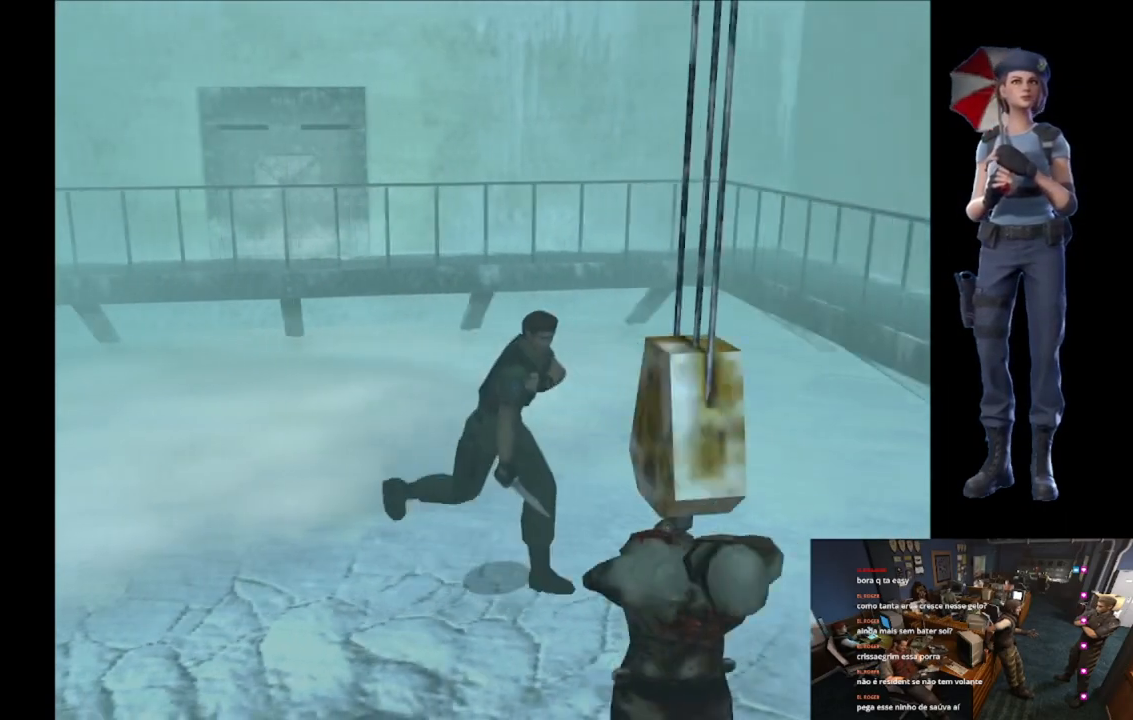
{"buttons": ["A", "X"], "left_stick": "up", "right_stick": "center"}
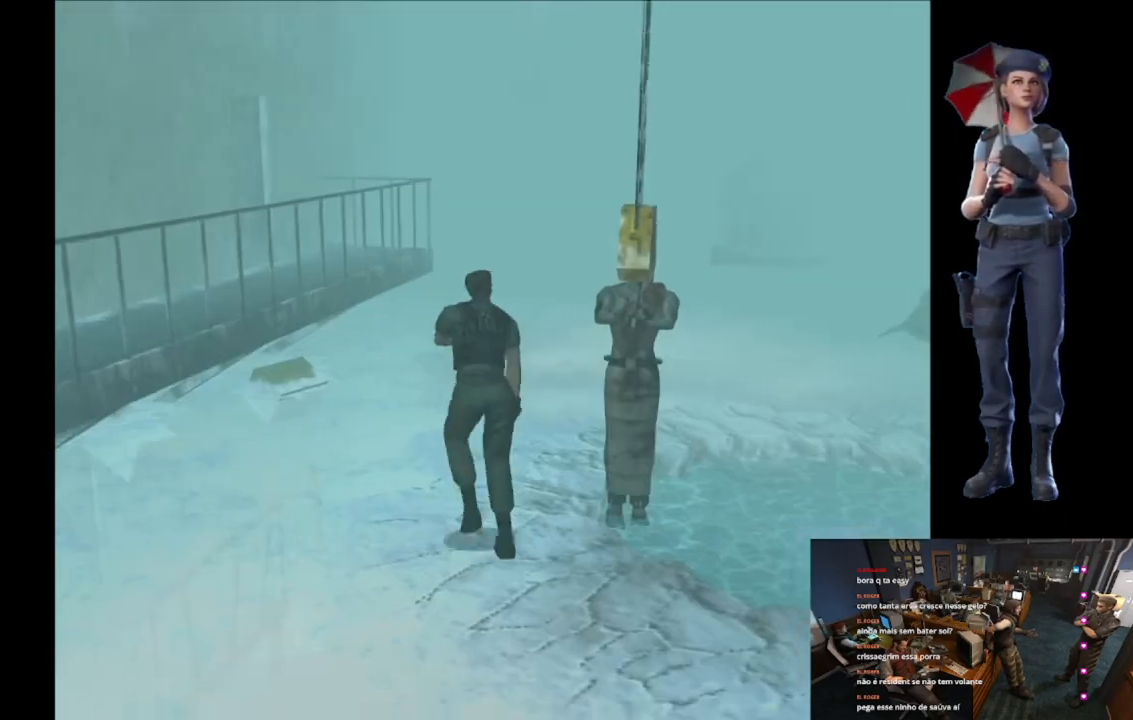
{"buttons": ["X"], "left_stick": "up", "right_stick": "center", "events": [[116, "A", "up"], [150, "A", "down"], [267, "A", "up"], [350, "A", "down"], [500, "A", "up"]]}
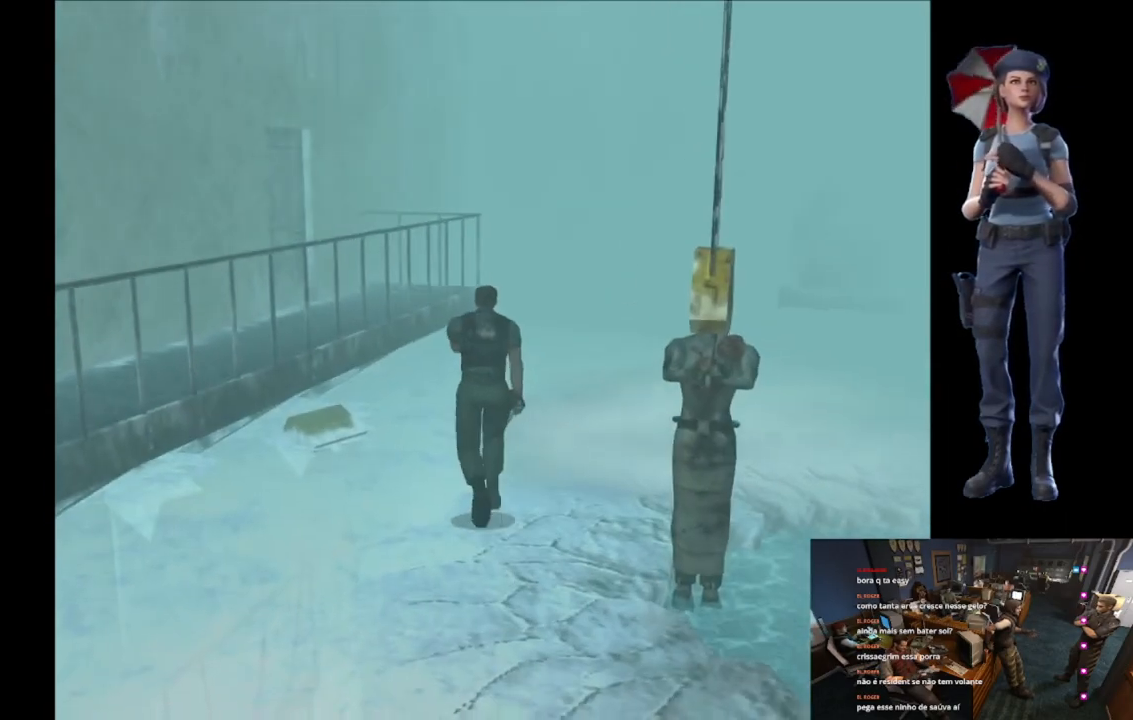
{"buttons": [], "left_stick": "right", "right_stick": "center", "events": [[67, "left_stick", "right"], [100, "X", "up"]]}
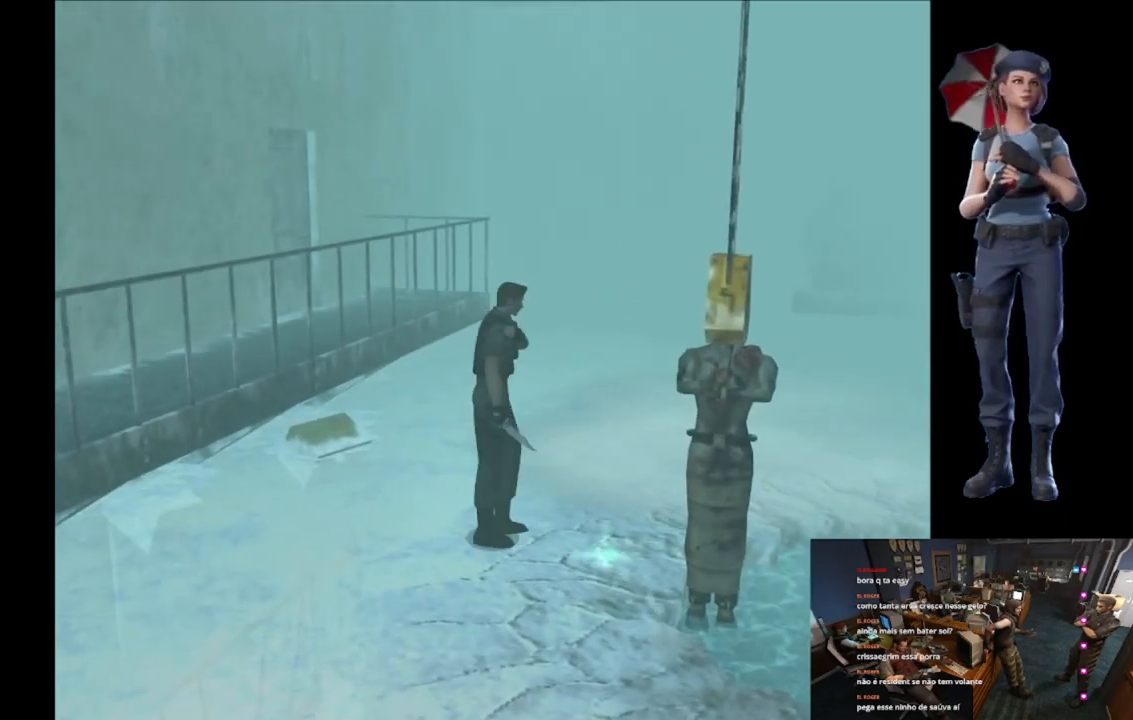
{"buttons": ["A"], "left_stick": "center", "right_stick": "center", "events": [[83, "A", "down"], [133, "left_stick", "up"], [216, "A", "up"], [250, "A", "down"], [383, "A", "up"], [400, "left_stick", "center"], [417, "A", "down"]]}
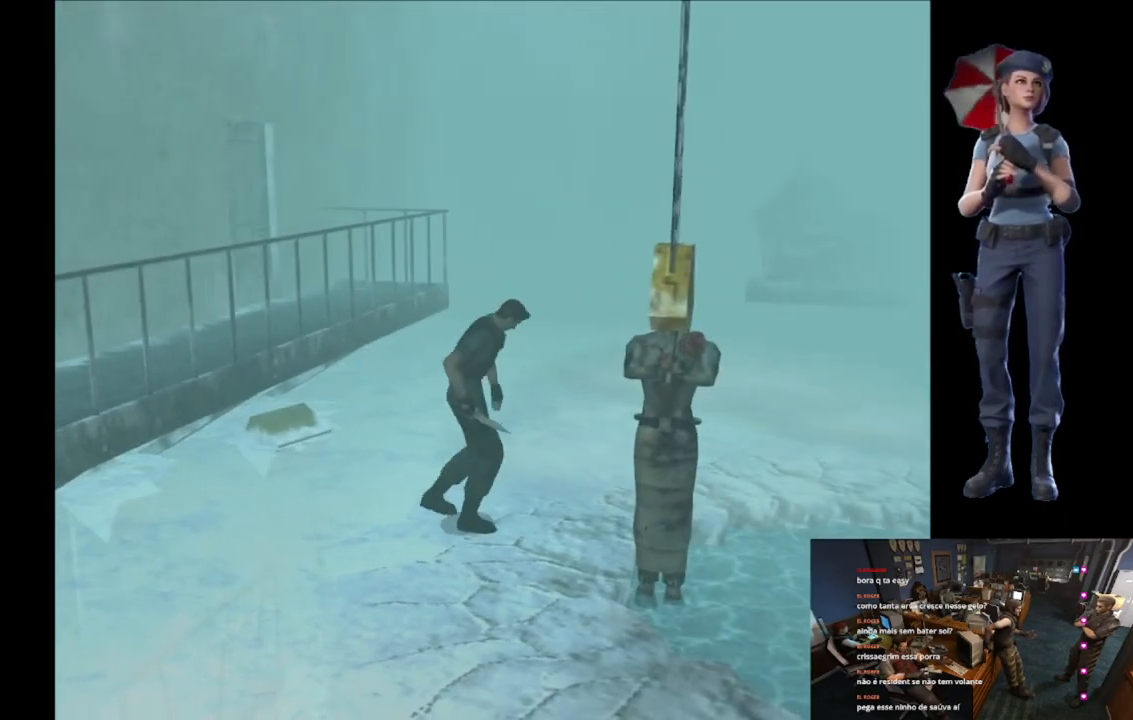
{"buttons": [], "left_stick": "center", "right_stick": "center", "events": [[184, "A", "up"]]}
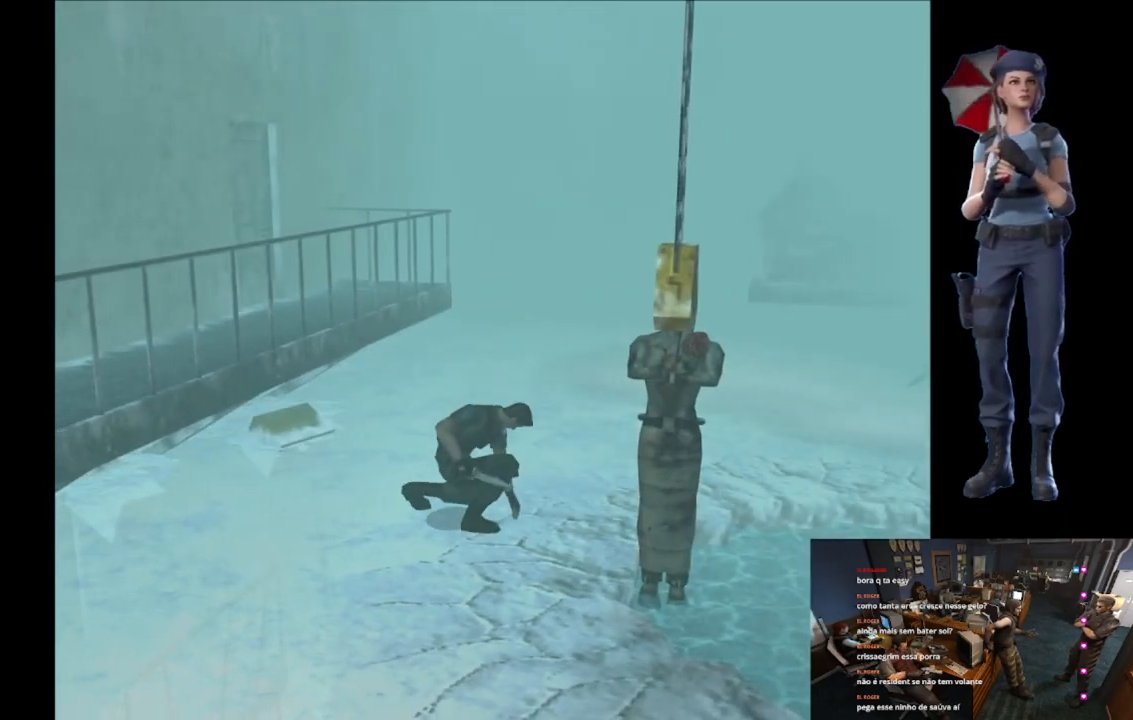
{"buttons": [], "left_stick": "center", "right_stick": "center", "events": []}
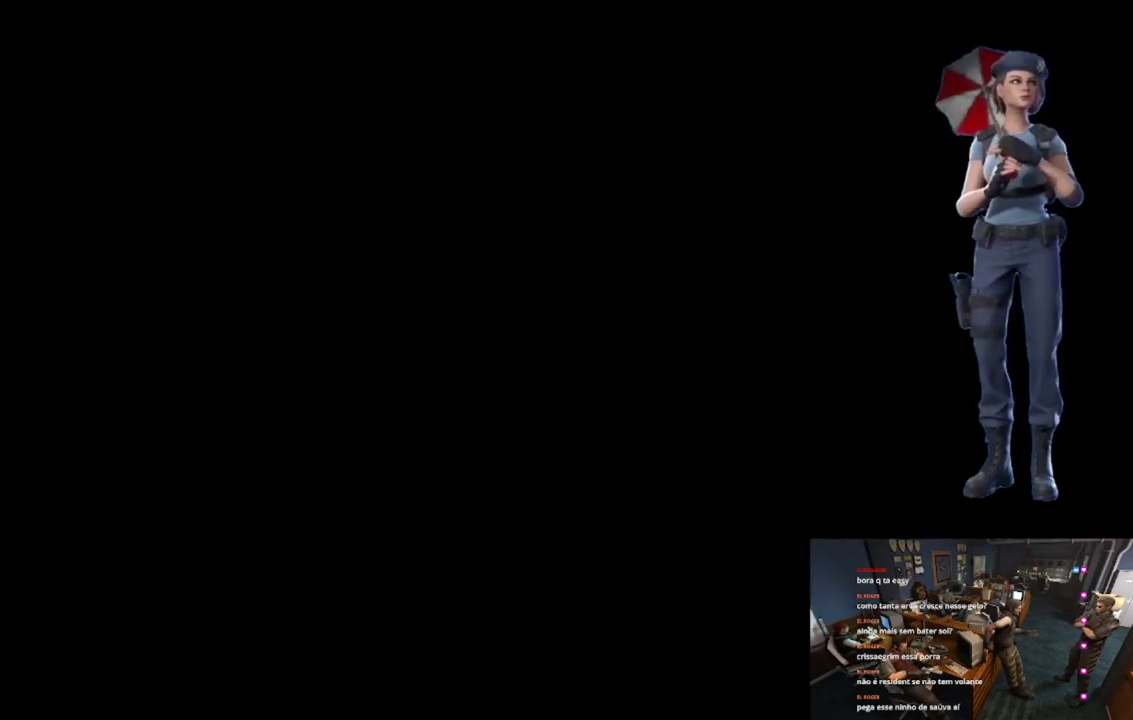
{"buttons": ["A"], "left_stick": "center", "right_stick": "center", "events": [[150, "A", "down"]]}
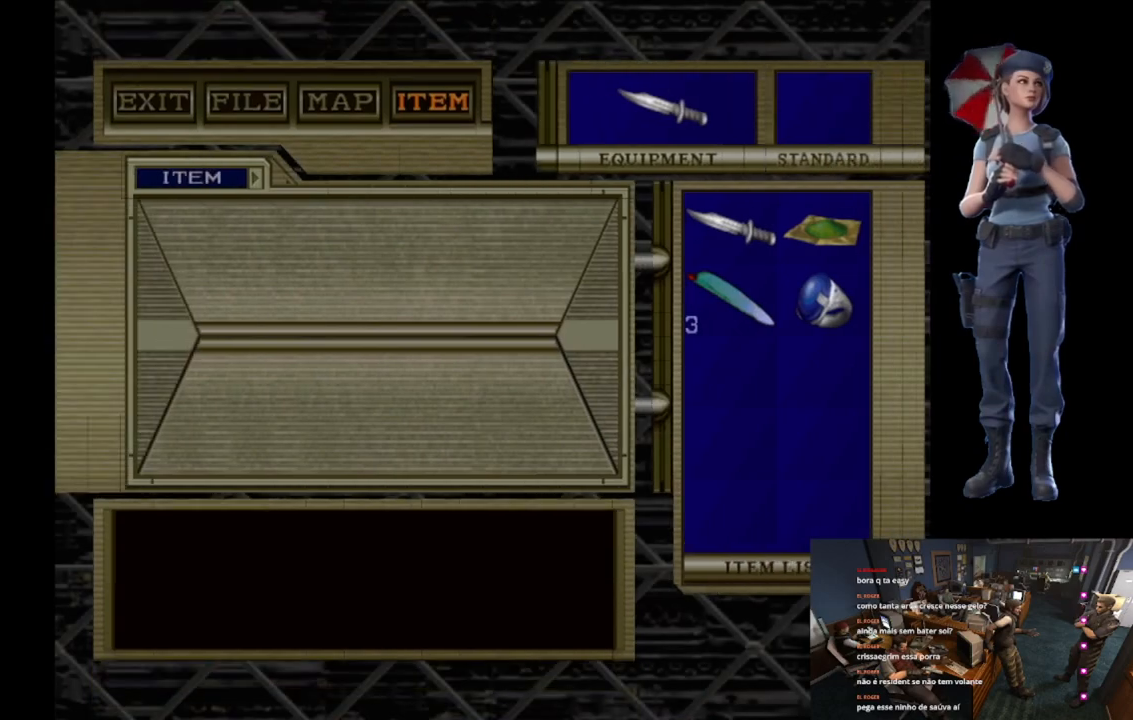
{"buttons": ["A"], "left_stick": "center", "right_stick": "center", "events": []}
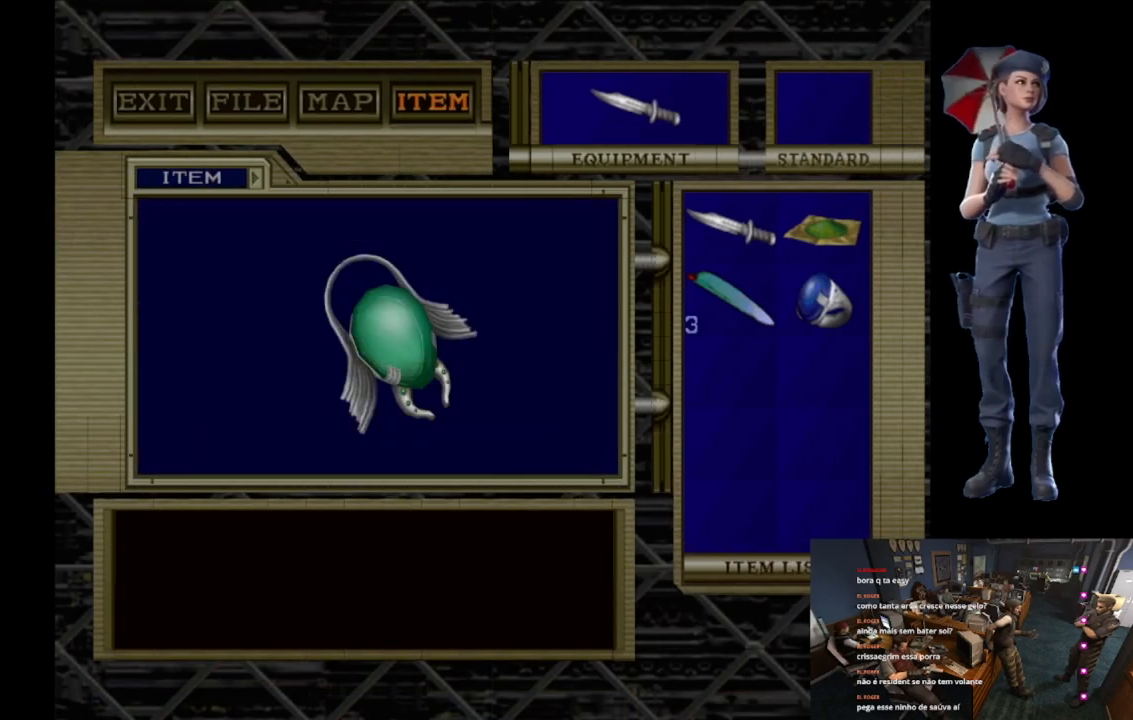
{"buttons": ["A"], "left_stick": "center", "right_stick": "center", "events": [[367, "A", "up"], [451, "A", "down"]]}
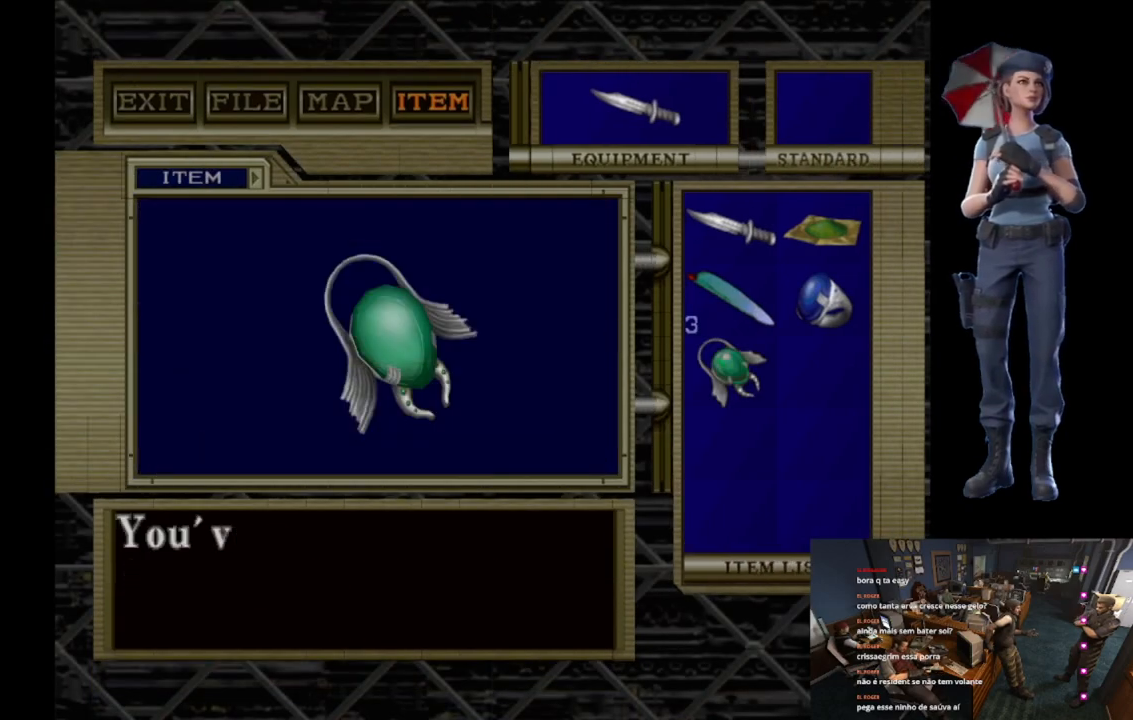
{"buttons": [], "left_stick": "center", "right_stick": "center", "events": [[66, "A", "up"], [116, "A", "down"], [333, "A", "up"], [383, "A", "down"], [500, "A", "up"]]}
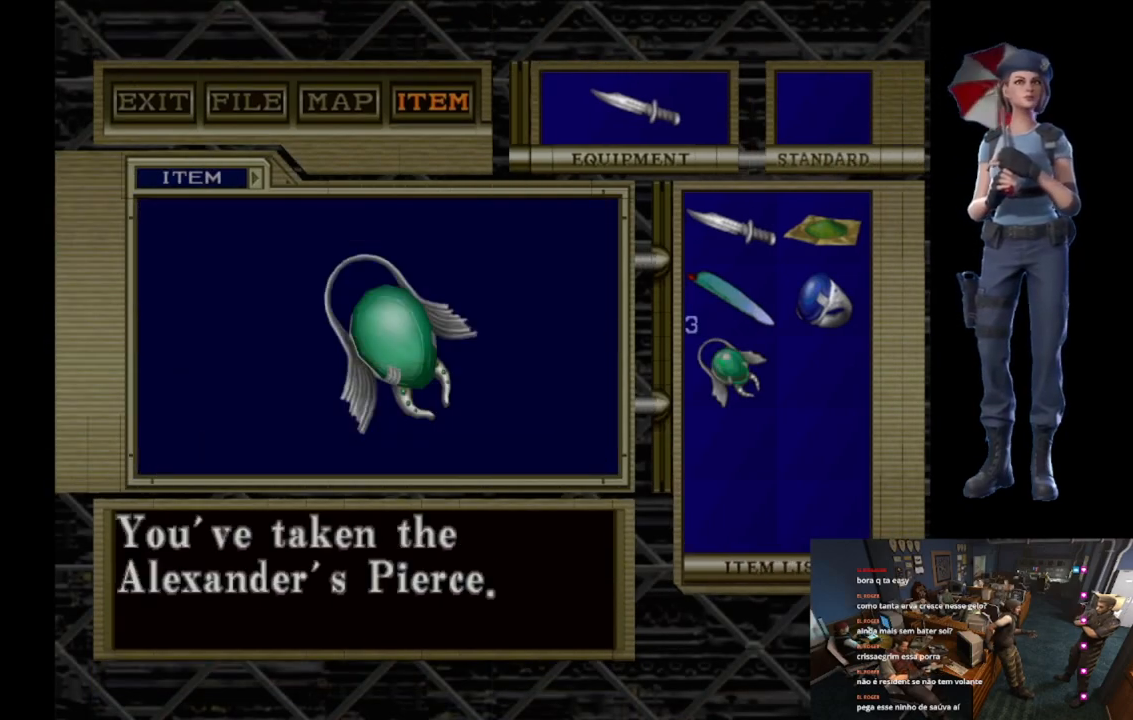
{"buttons": ["A"], "left_stick": "center", "right_stick": "center", "events": [[67, "A", "down"]]}
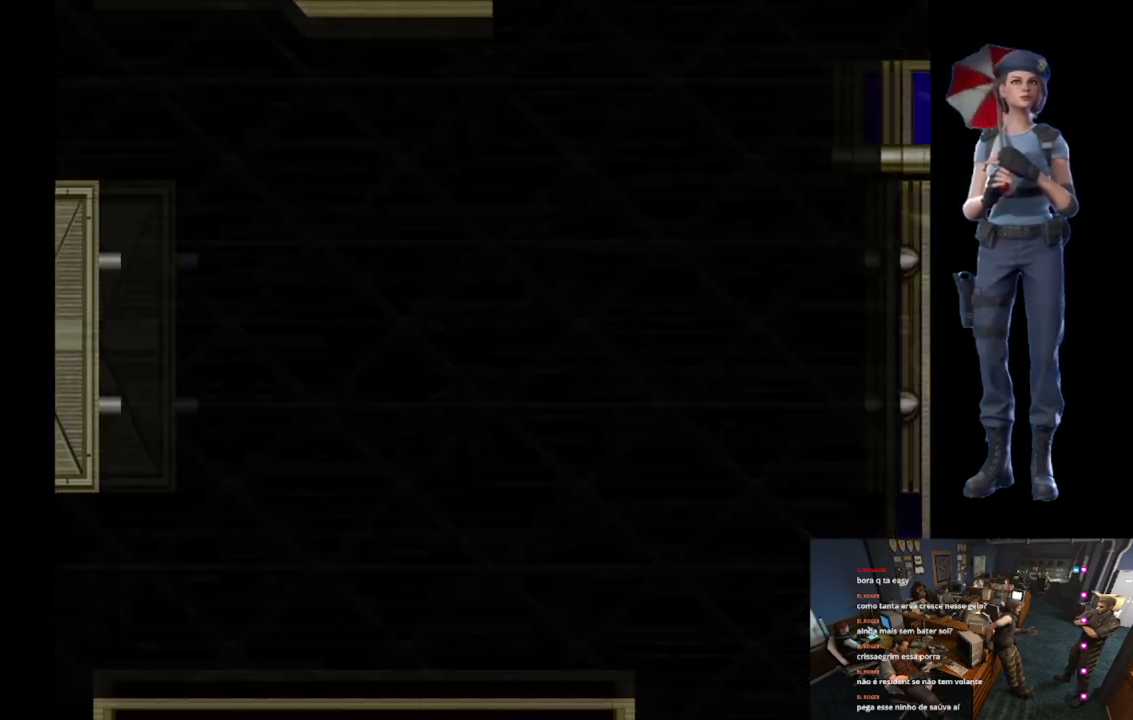
{"buttons": [], "left_stick": "right", "right_stick": "center", "events": [[150, "A", "up"], [183, "left_stick", "right"]]}
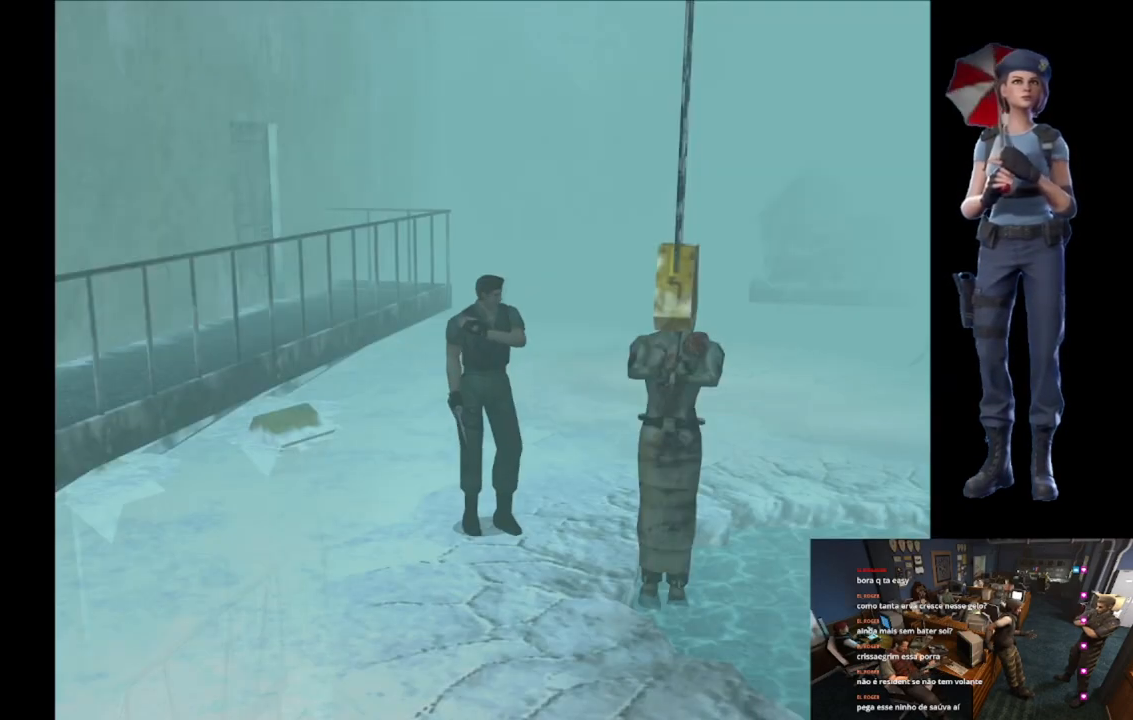
{"buttons": ["X"], "left_stick": "up", "right_stick": "center", "events": [[134, "X", "down"], [217, "left_stick", "up"]]}
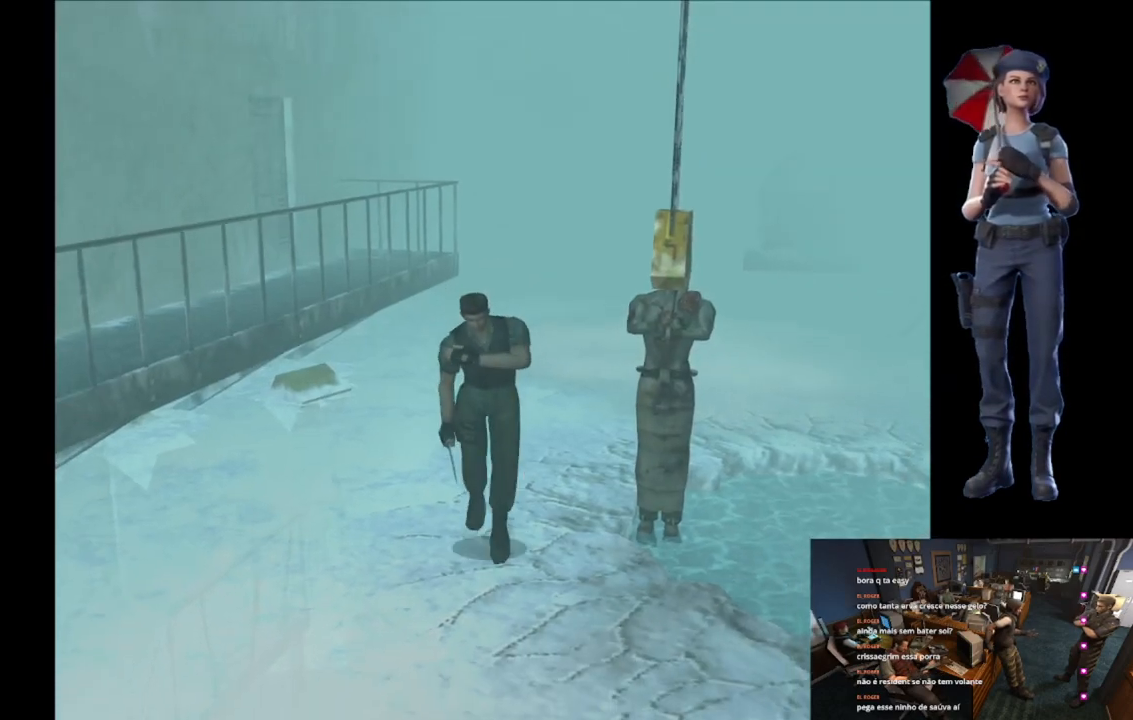
{"buttons": ["X"], "left_stick": "up-left", "right_stick": "center", "events": [[83, "left_stick", "up-left"], [283, "left_stick", "up"], [417, "left_stick", "up-left"]]}
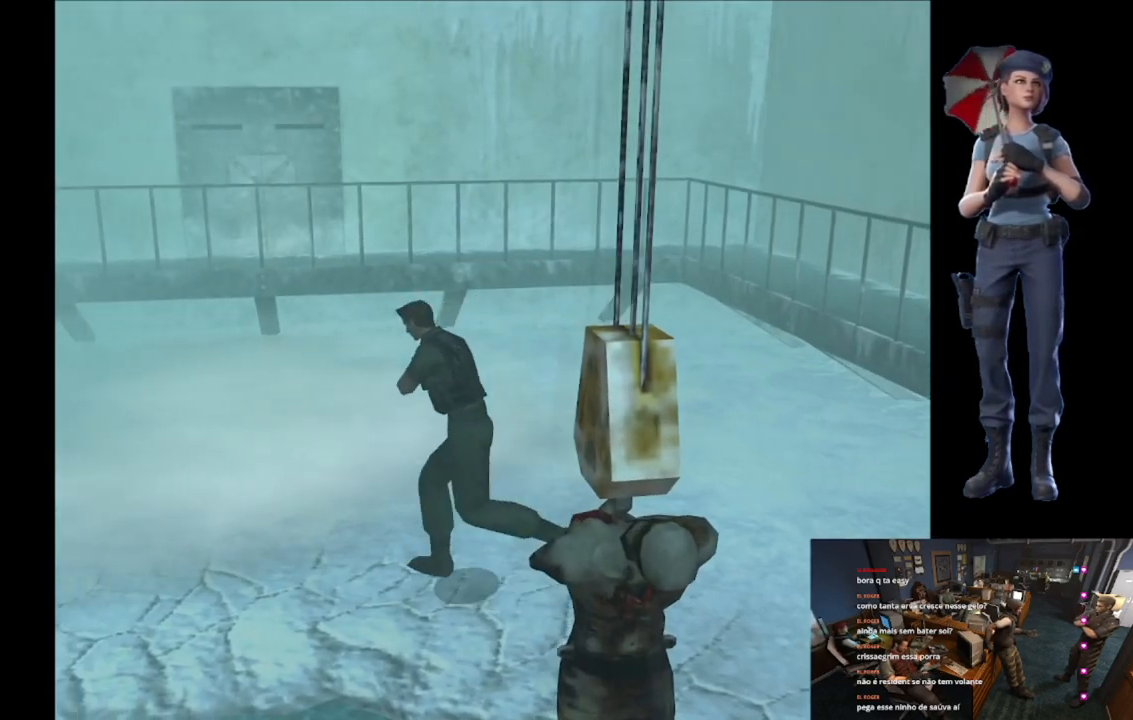
{"buttons": ["X"], "left_stick": "up", "right_stick": "center", "events": [[100, "left_stick", "up"]]}
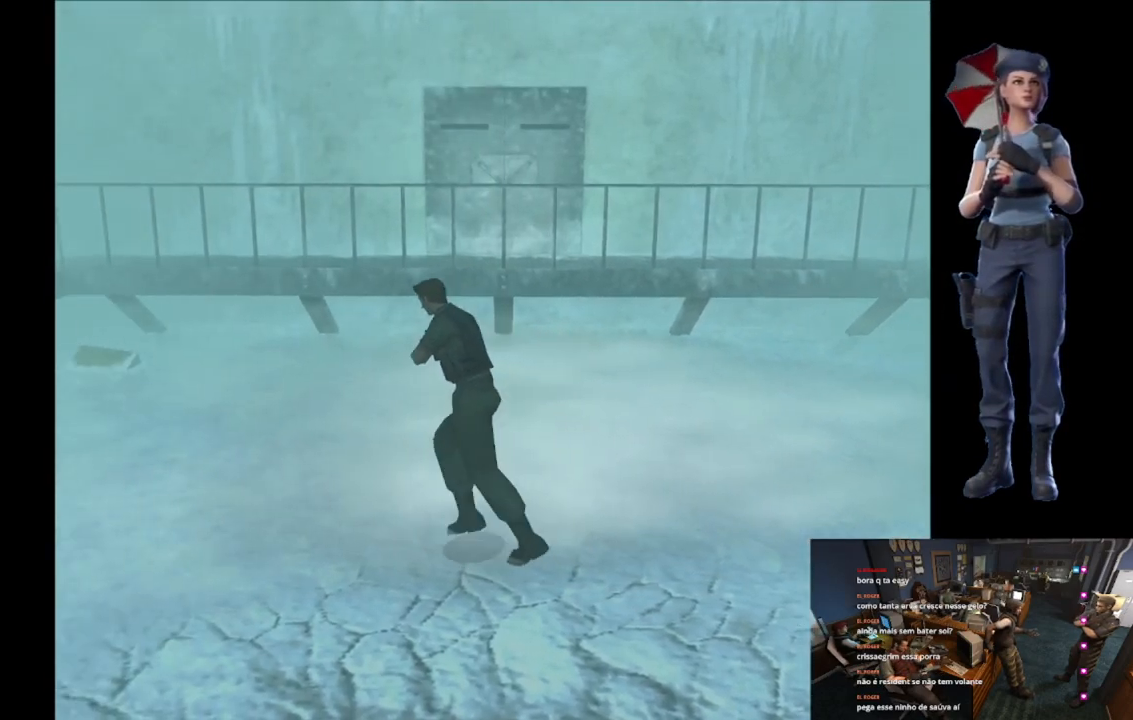
{"buttons": ["X"], "left_stick": "up", "right_stick": "center", "events": [[50, "left_stick", "up-left"], [383, "left_stick", "up"]]}
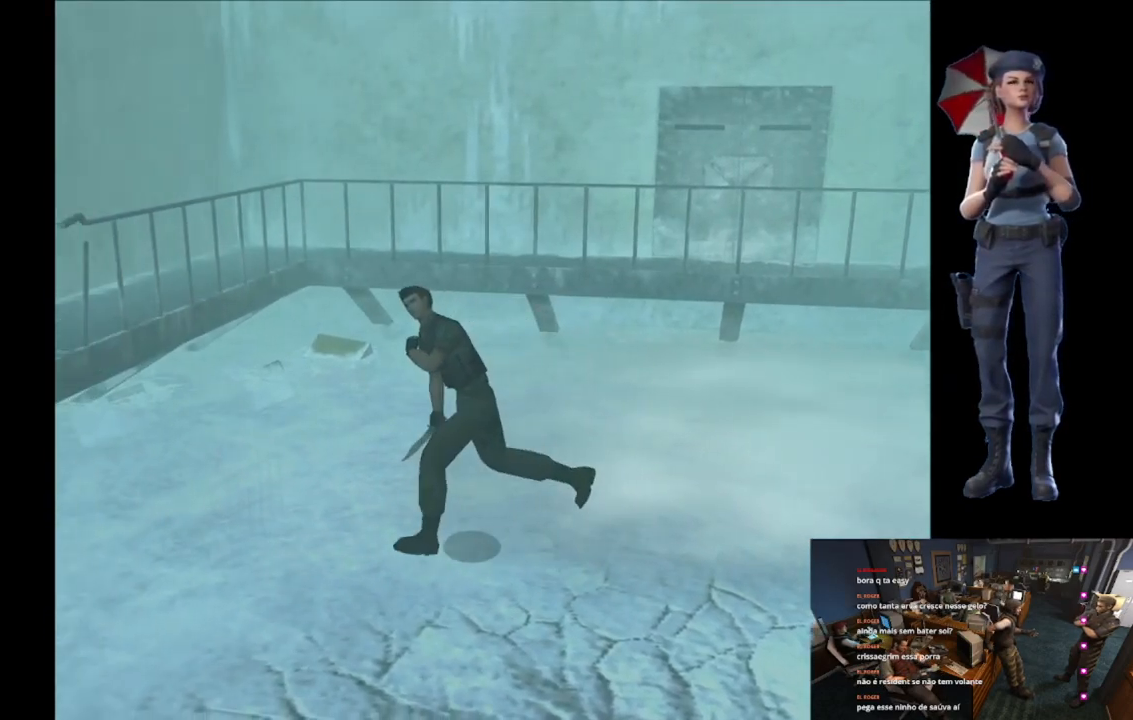
{"buttons": ["X"], "left_stick": "up-left", "right_stick": "center", "events": [[501, "left_stick", "up-left"]]}
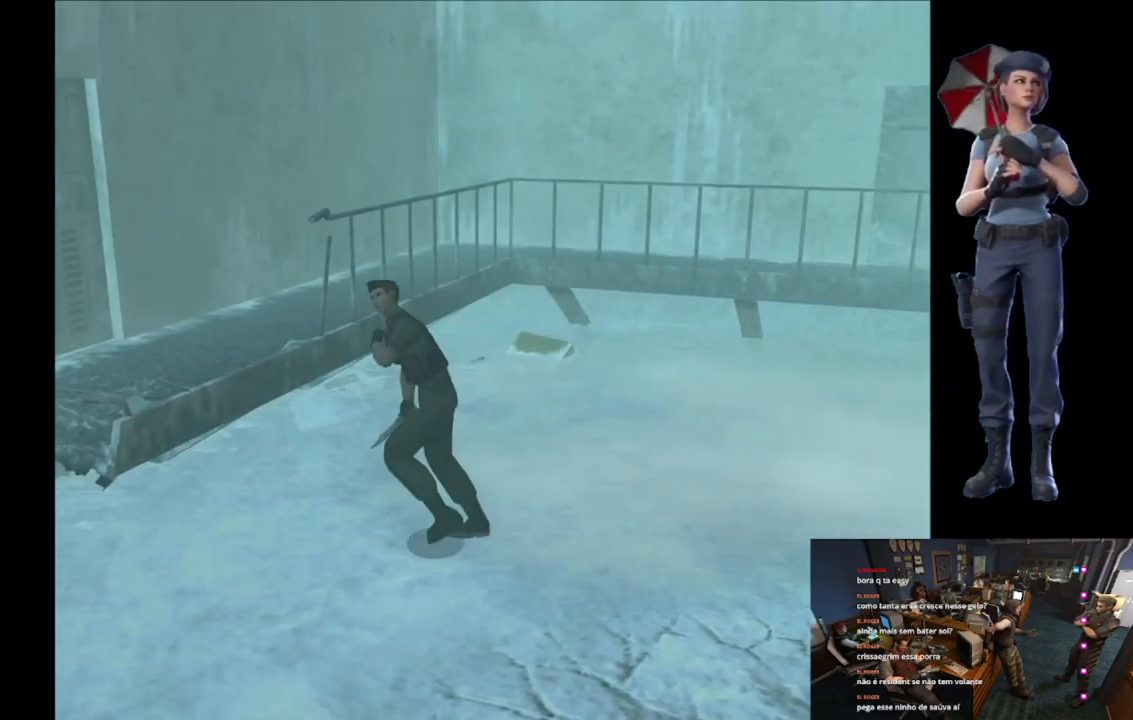
{"buttons": ["X"], "left_stick": "up-right", "right_stick": "center", "events": [[417, "left_stick", "up-right"]]}